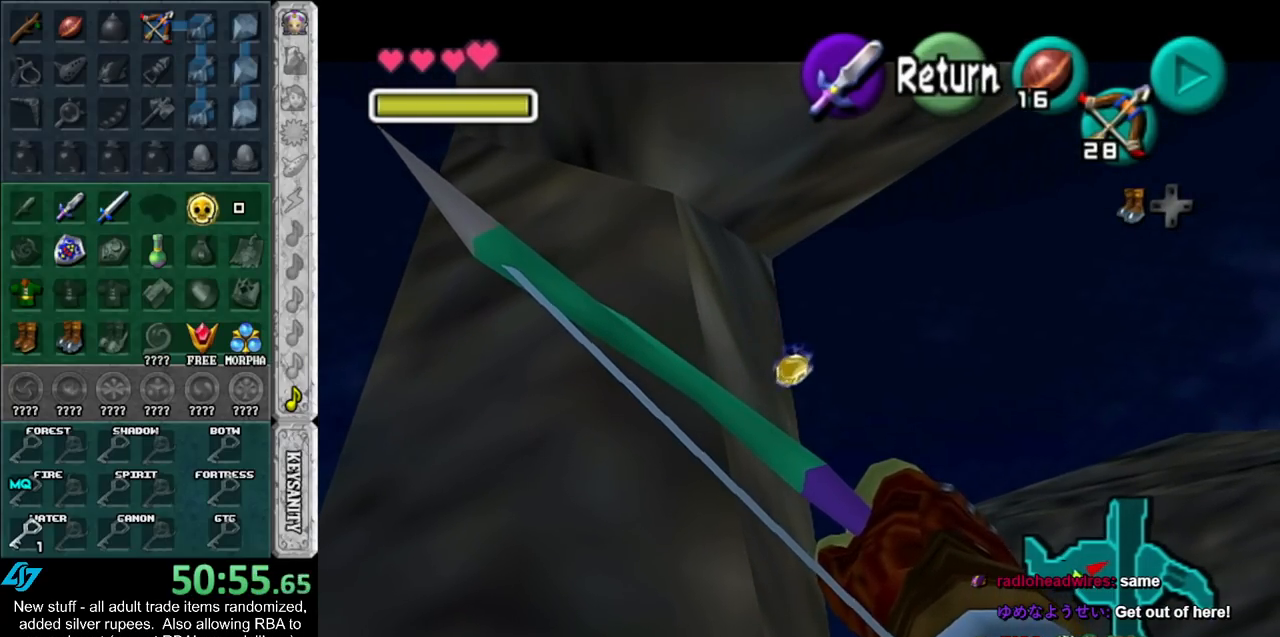
Gameplay with a controller (Nintendo layout); each line is a JSON object with the inputs held at the frame after it. "events" lists button and stick changes between this image and that frame as [ms after this image, input, new state], when the widget could be followed in between. Not read: L3 R3.
{"buttons": [], "left_stick": "left", "right_stick": "center", "events": [[83, "A", "down"], [133, "left_stick", "left"], [167, "A", "up"]]}
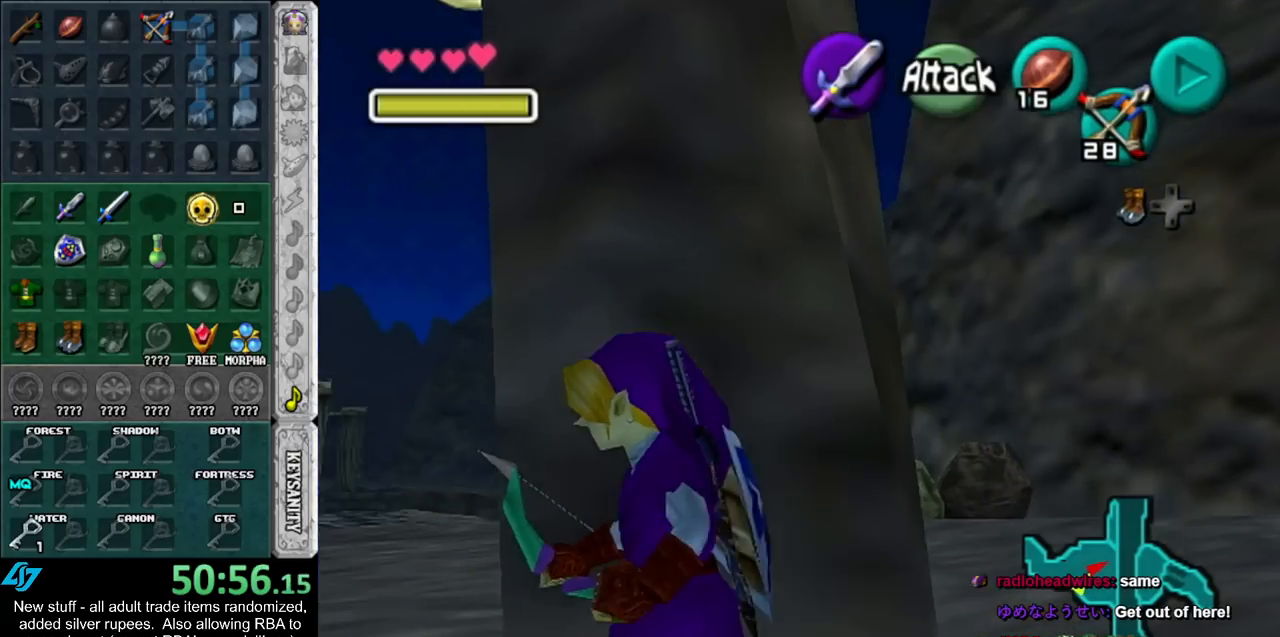
{"buttons": ["A"], "left_stick": "up-left", "right_stick": "center", "events": [[17, "left_stick", "up-left"], [333, "A", "down"], [417, "A", "up"], [483, "A", "down"]]}
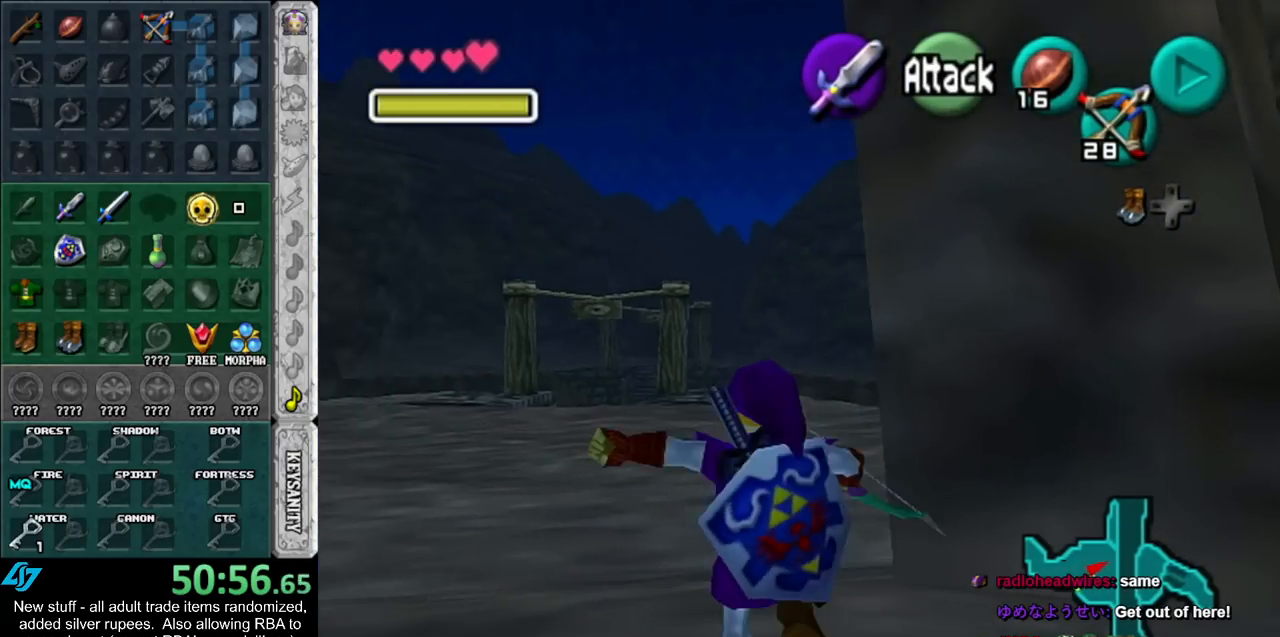
{"buttons": [], "left_stick": "up", "right_stick": "center", "events": [[117, "A", "up"], [233, "left_stick", "up"]]}
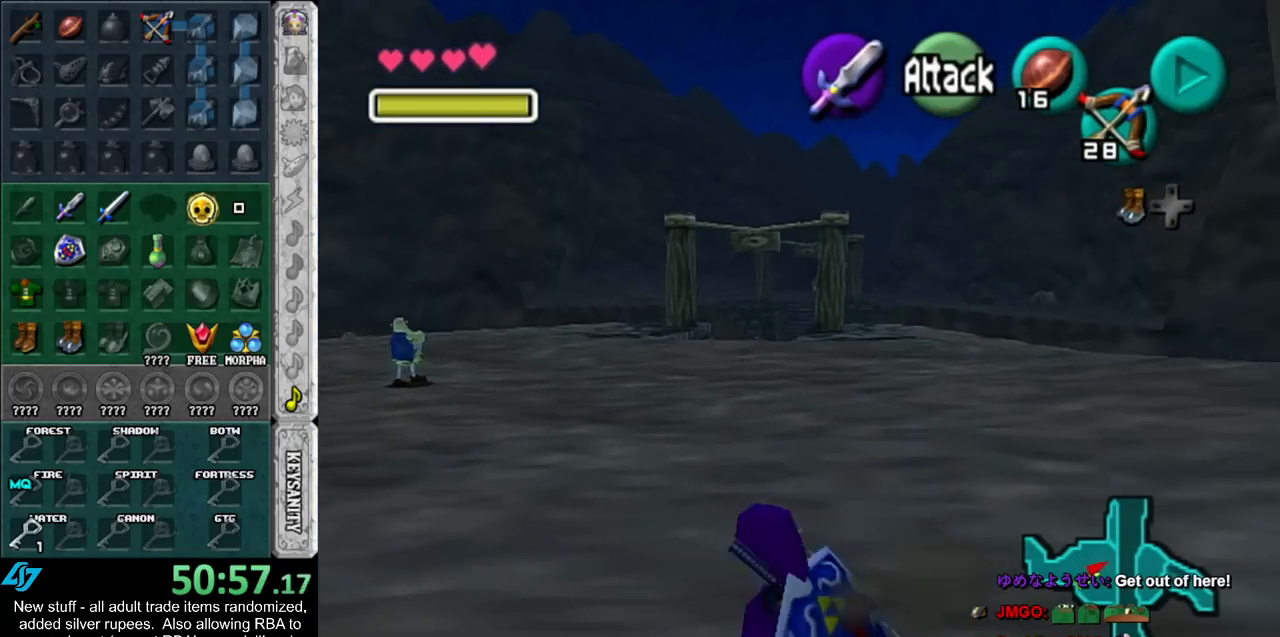
{"buttons": [], "left_stick": "up", "right_stick": "center", "events": [[83, "A", "down"], [233, "A", "up"]]}
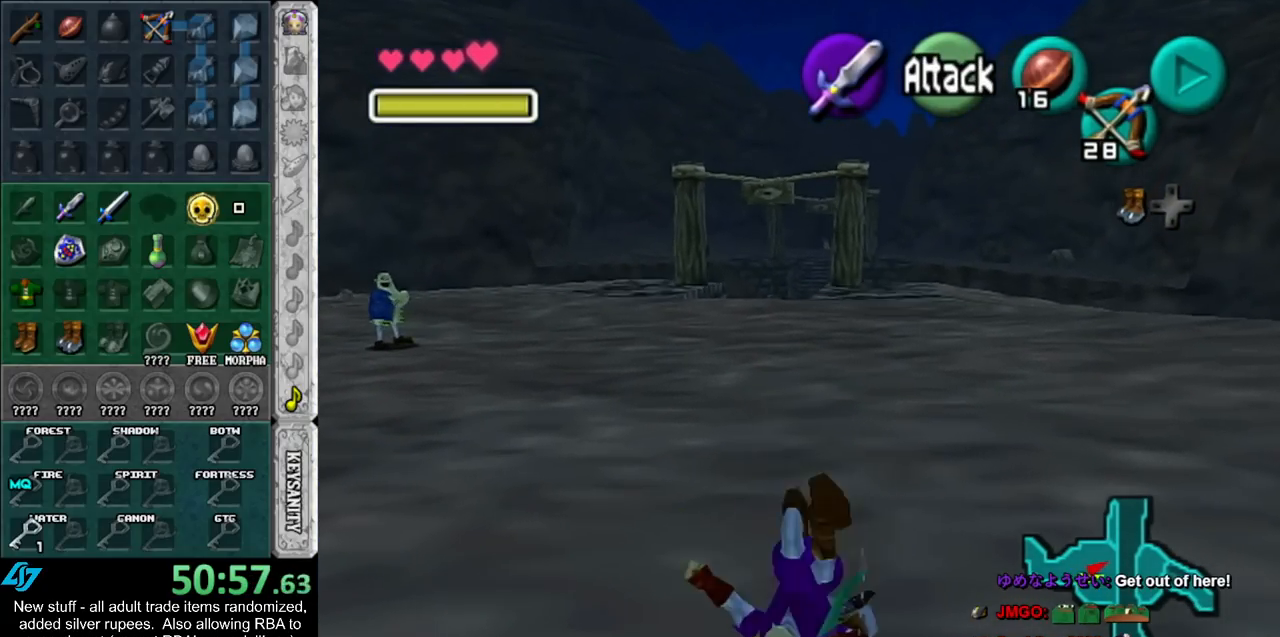
{"buttons": ["A"], "left_stick": "up", "right_stick": "center", "events": [[367, "A", "down"]]}
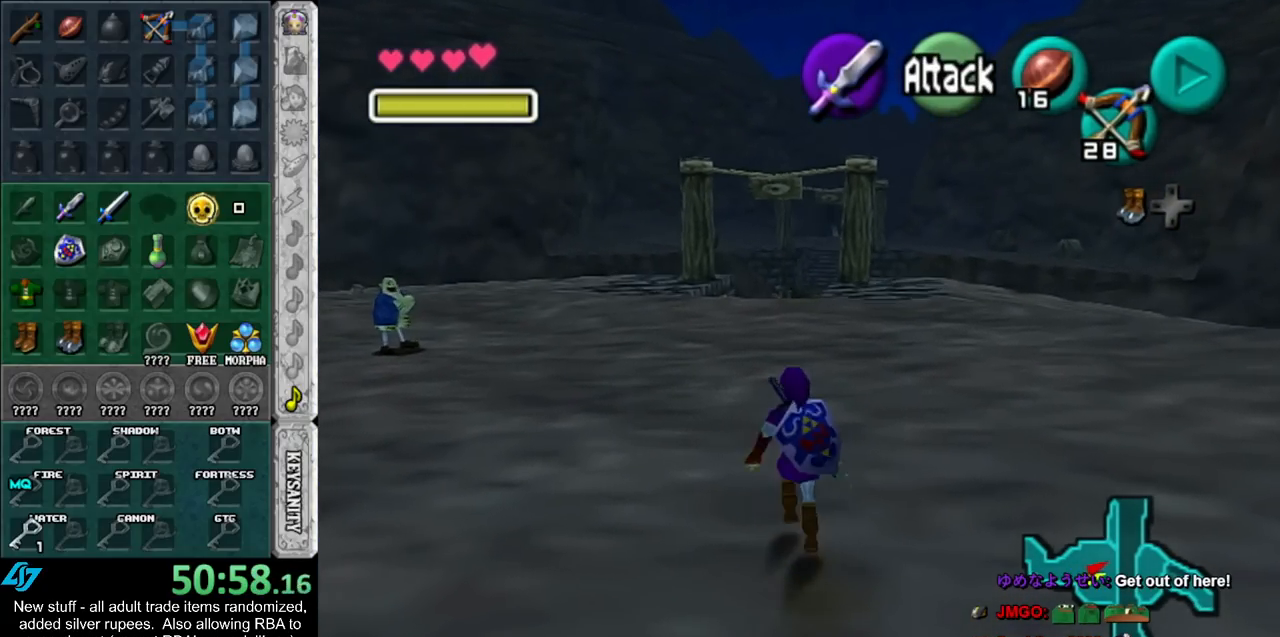
{"buttons": [], "left_stick": "up", "right_stick": "center", "events": [[17, "A", "up"]]}
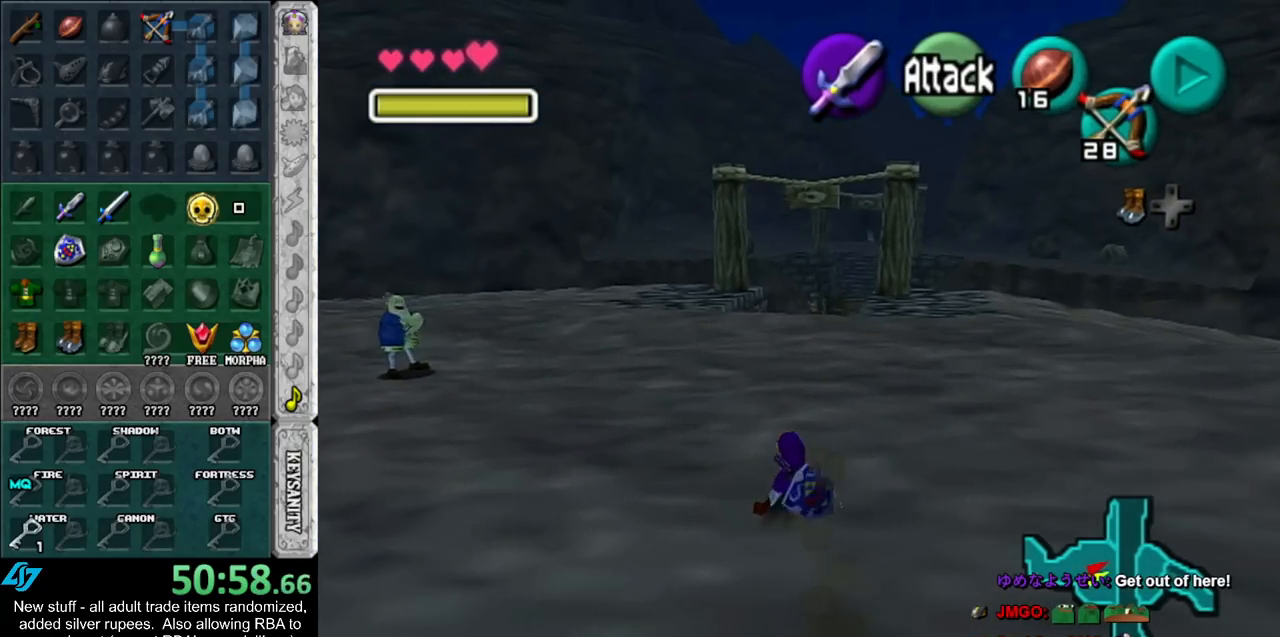
{"buttons": [], "left_stick": "up", "right_stick": "center", "events": [[150, "A", "down"], [300, "A", "up"]]}
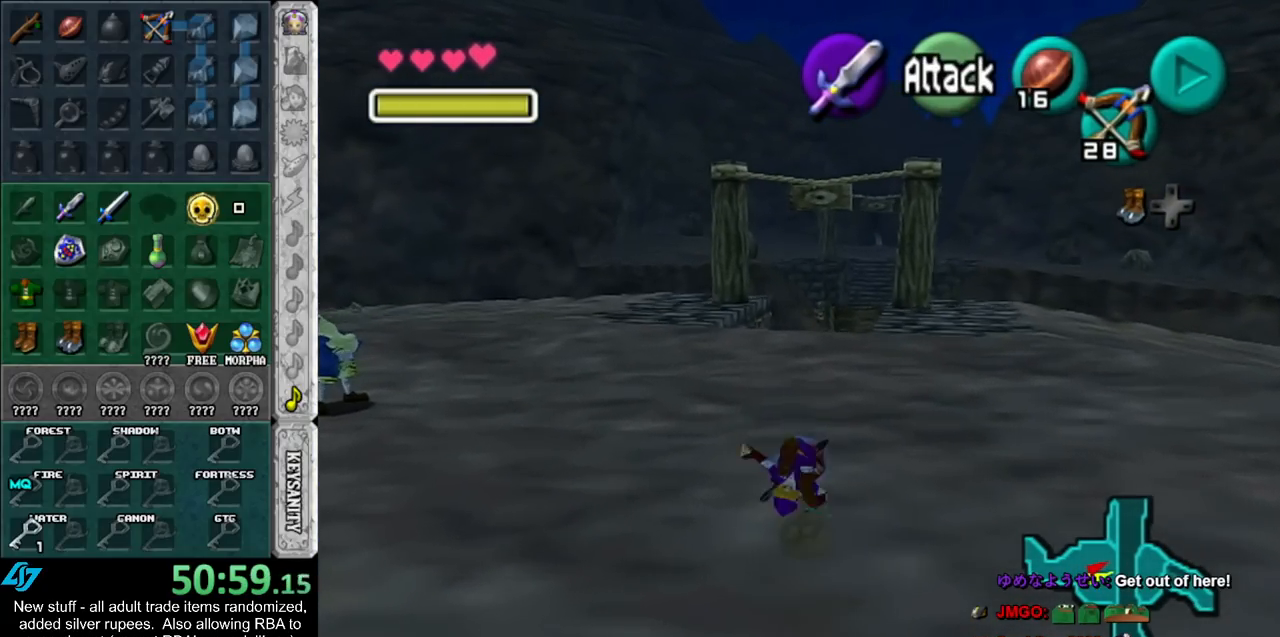
{"buttons": ["A"], "left_stick": "up-right", "right_stick": "center", "events": [[233, "left_stick", "up-right"], [433, "A", "down"]]}
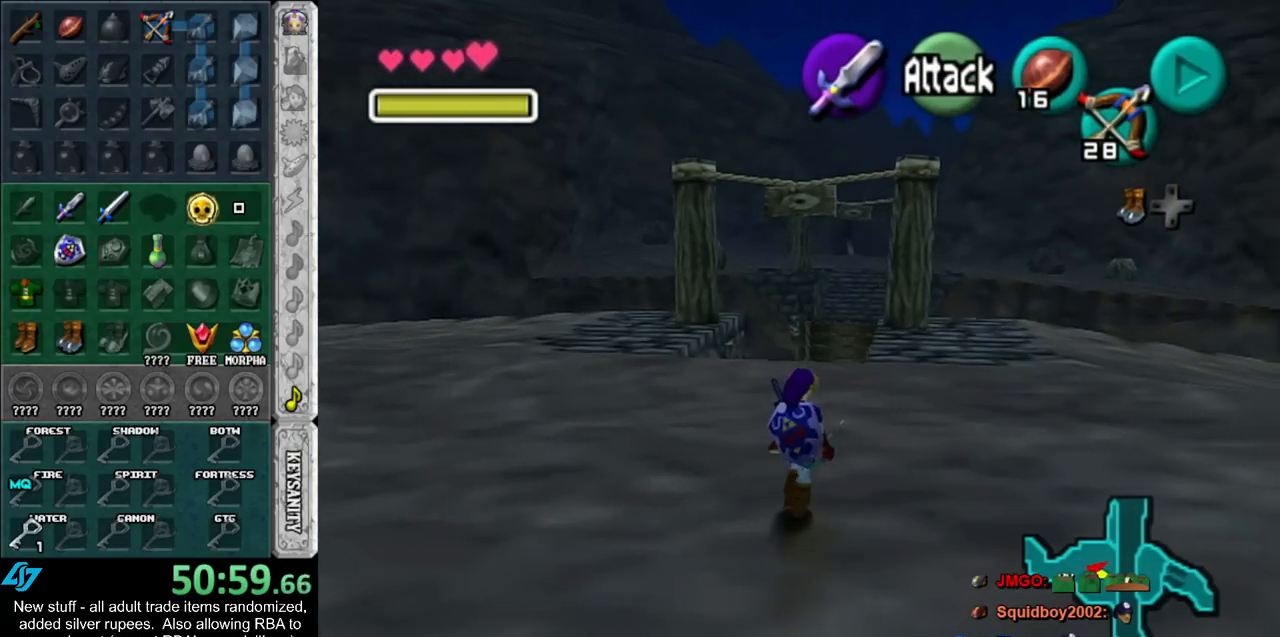
{"buttons": [], "left_stick": "up-right", "right_stick": "center", "events": [[117, "A", "up"]]}
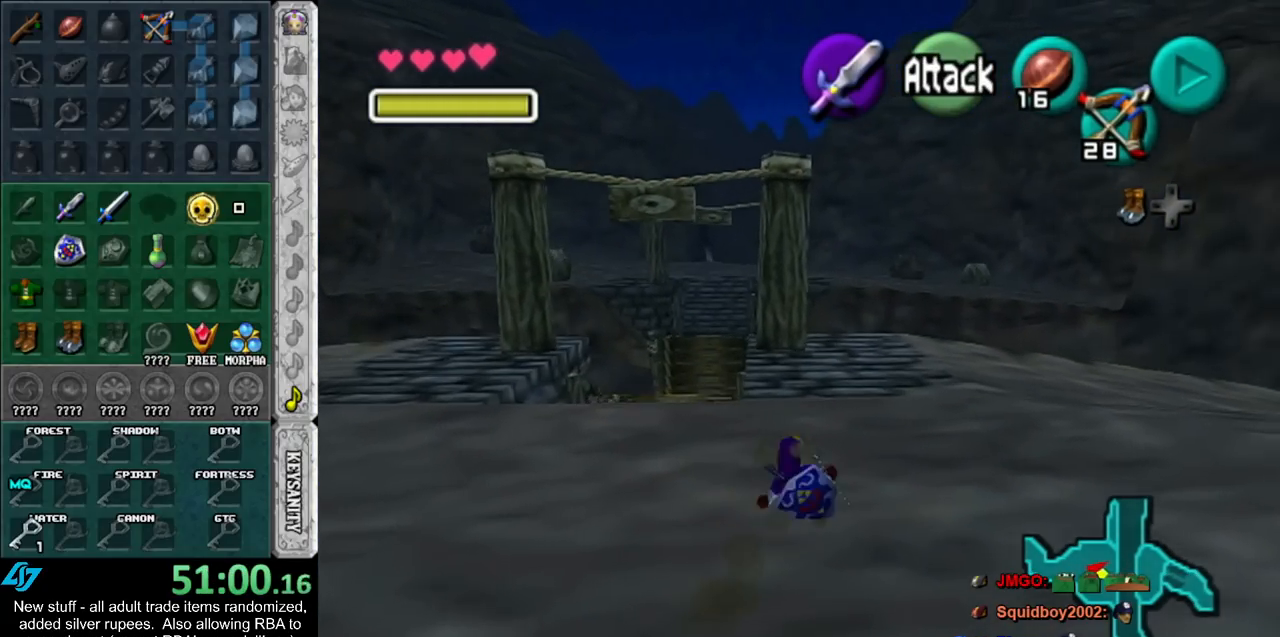
{"buttons": [], "left_stick": "up-right", "right_stick": "center", "events": [[133, "A", "down"], [333, "A", "up"]]}
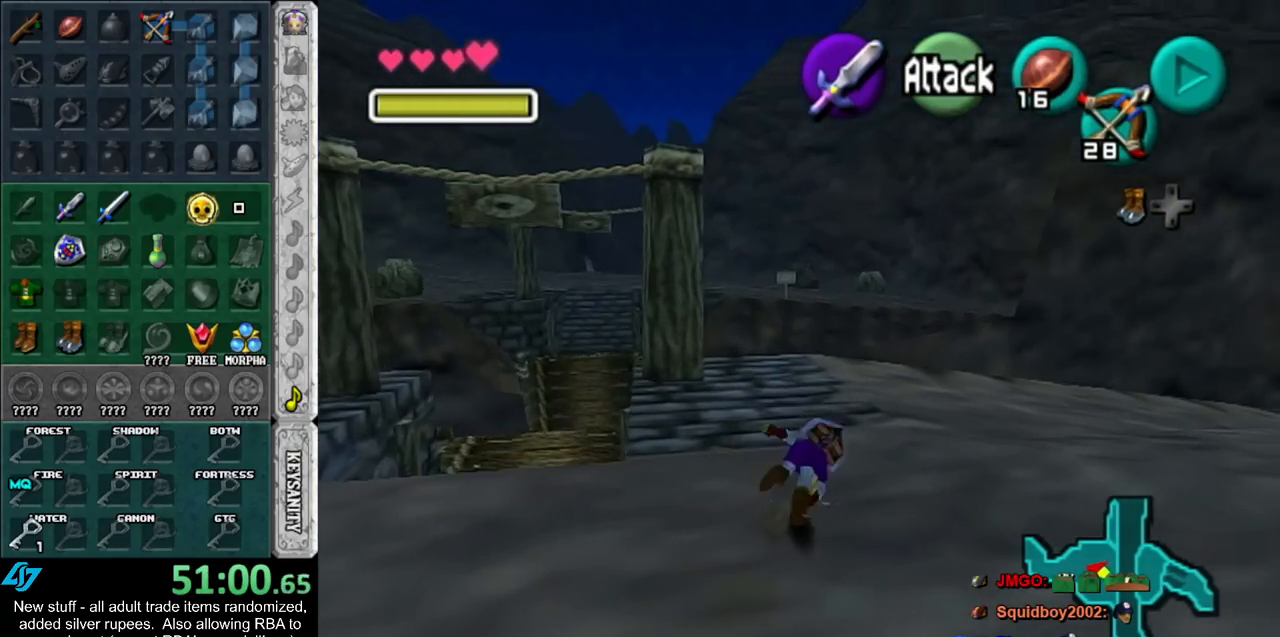
{"buttons": ["A"], "left_stick": "up-right", "right_stick": "center", "events": [[400, "A", "down"]]}
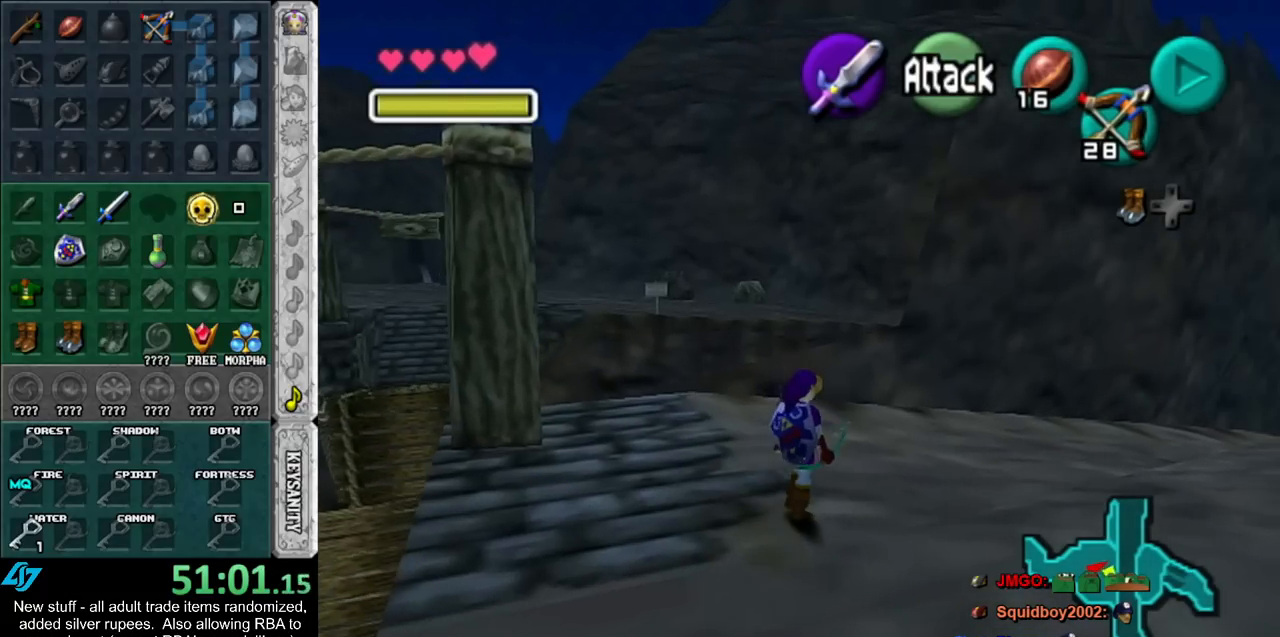
{"buttons": [], "left_stick": "up", "right_stick": "center", "events": [[17, "L1", "down"], [83, "A", "up"], [200, "left_stick", "up"], [267, "L1", "up"]]}
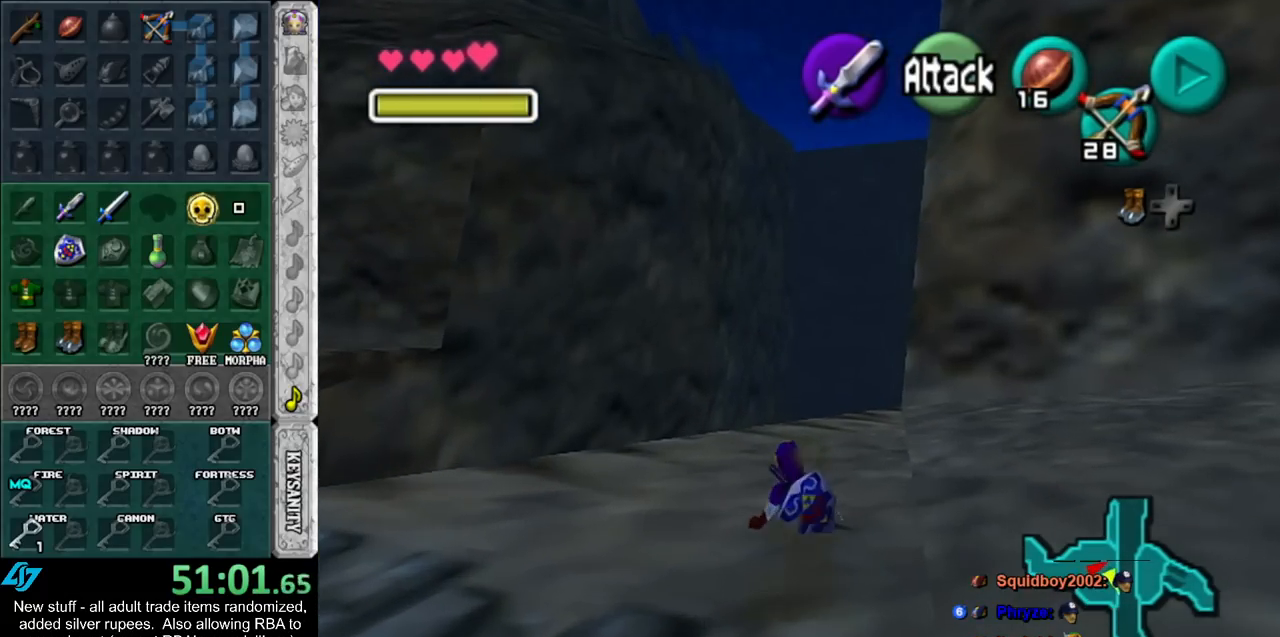
{"buttons": [], "left_stick": "up", "right_stick": "center", "events": [[167, "A", "down"], [367, "A", "up"]]}
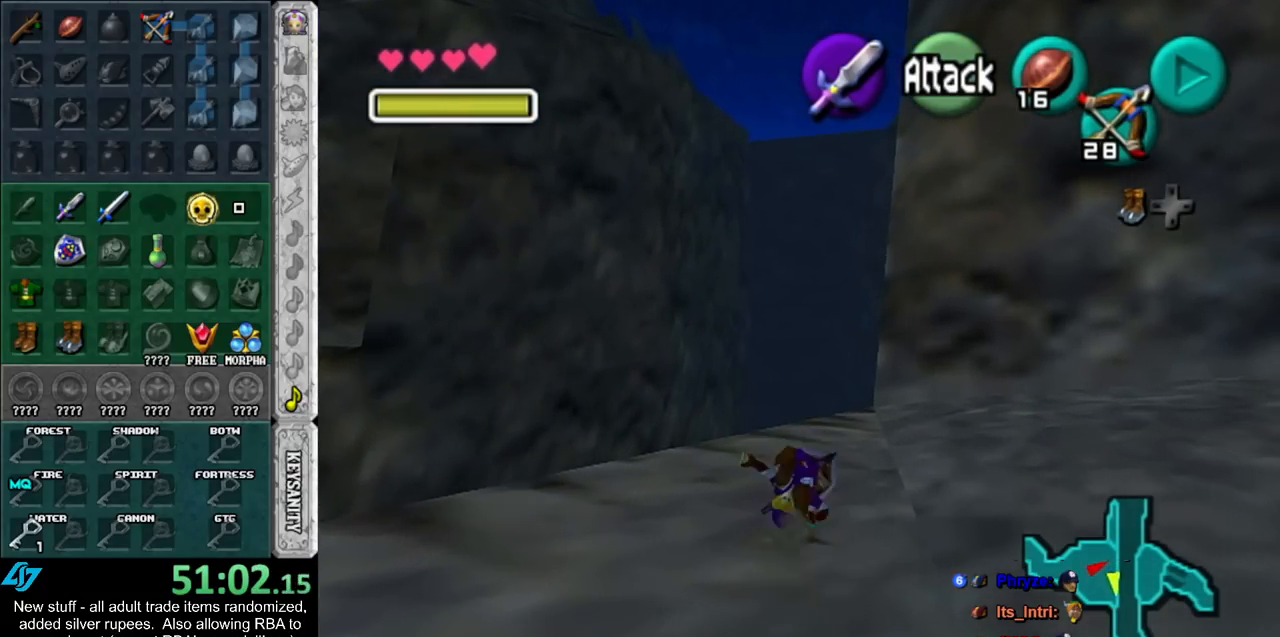
{"buttons": [], "left_stick": "up", "right_stick": "center", "events": []}
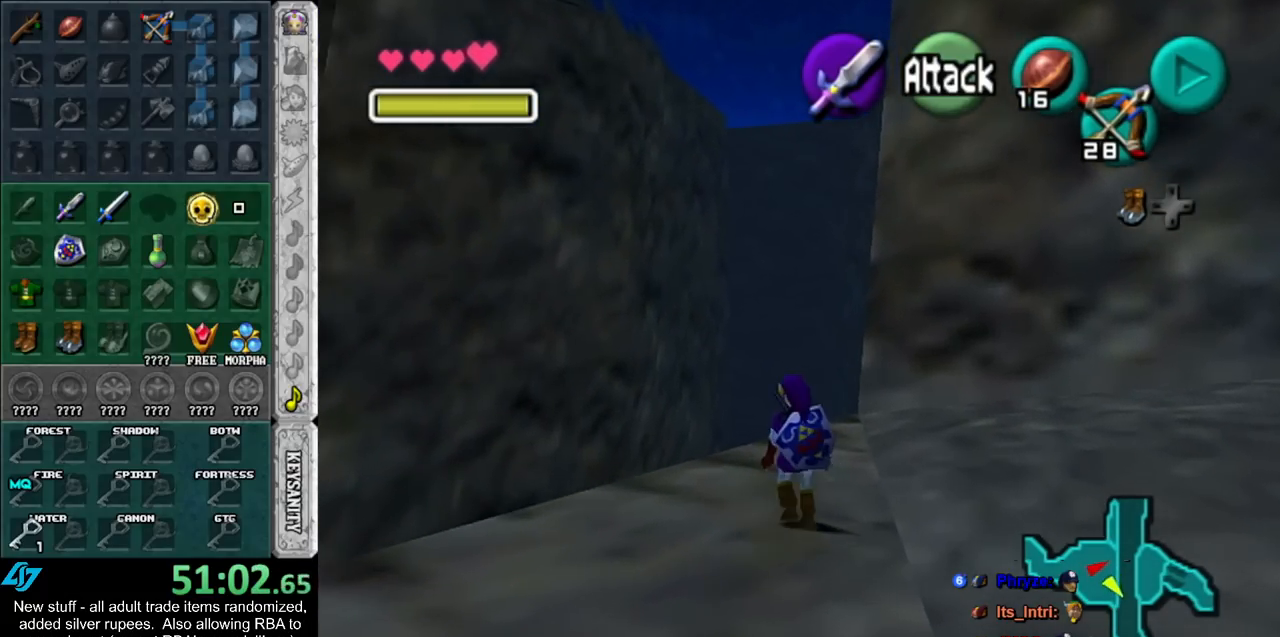
{"buttons": ["A"], "left_stick": "up", "right_stick": "center", "events": [[450, "A", "down"]]}
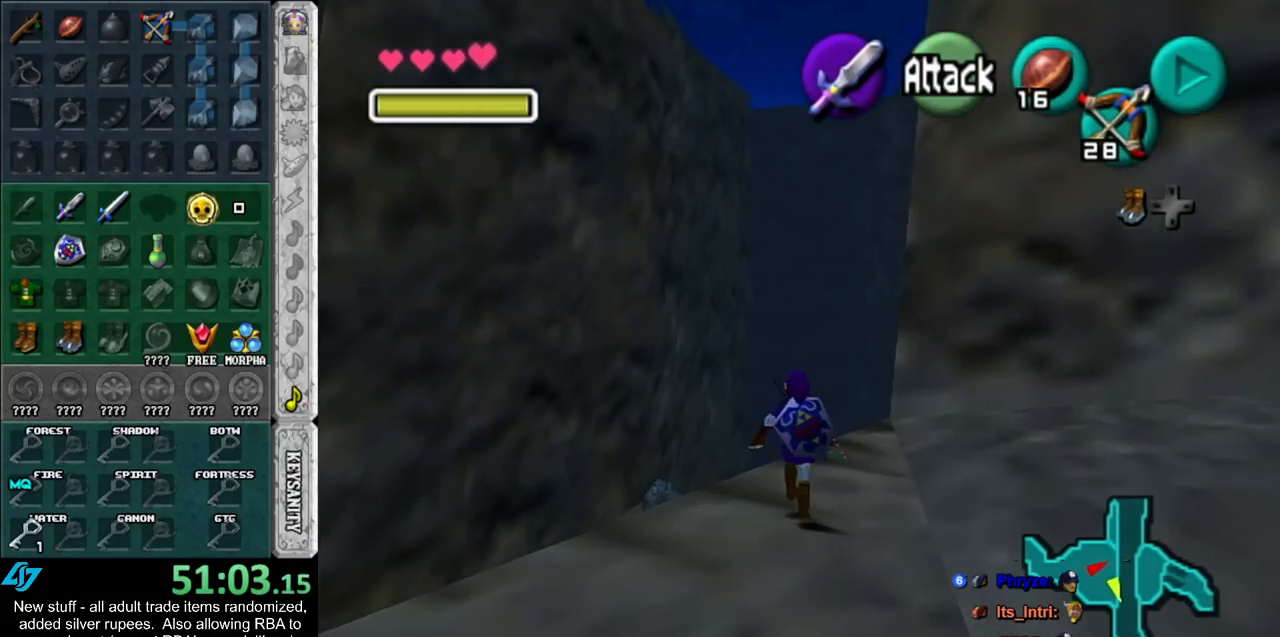
{"buttons": ["A"], "left_stick": "up", "right_stick": "center", "events": []}
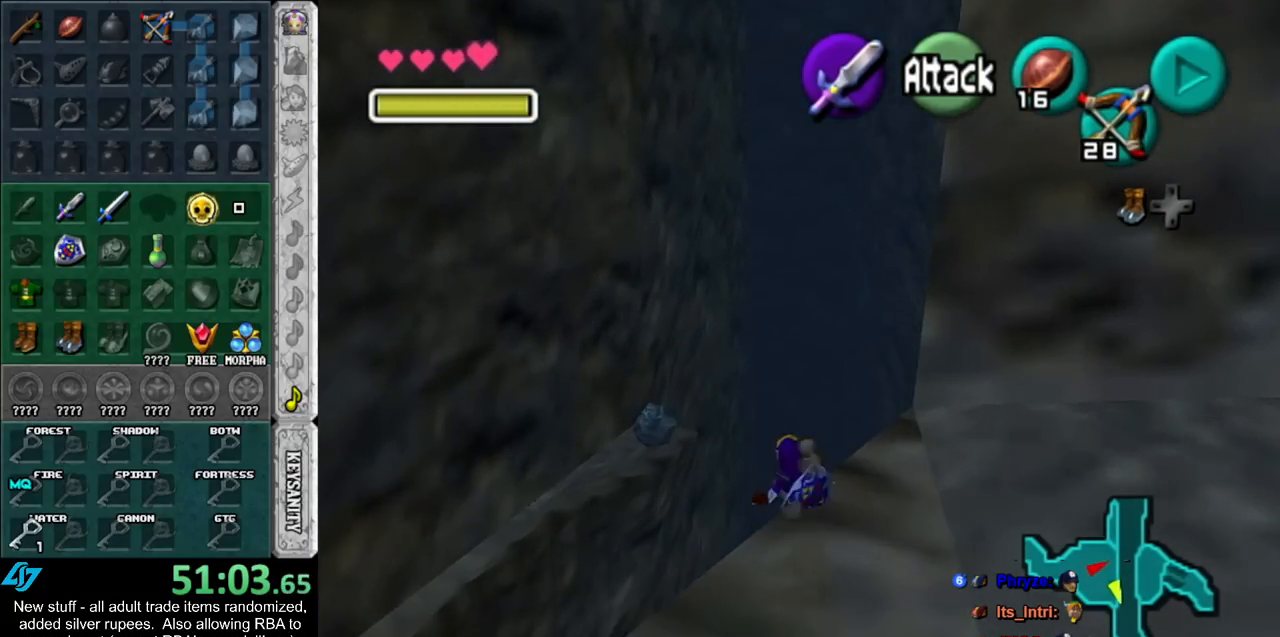
{"buttons": ["A"], "left_stick": "up", "right_stick": "center", "events": []}
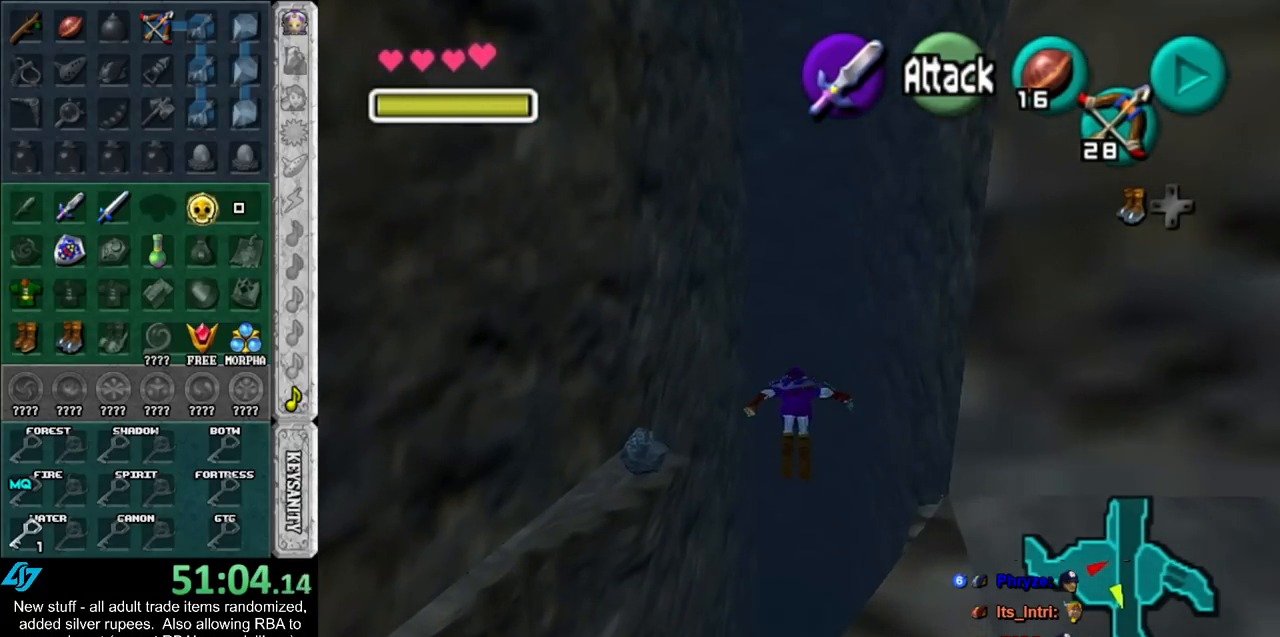
{"buttons": ["A"], "left_stick": "up", "right_stick": "center", "events": []}
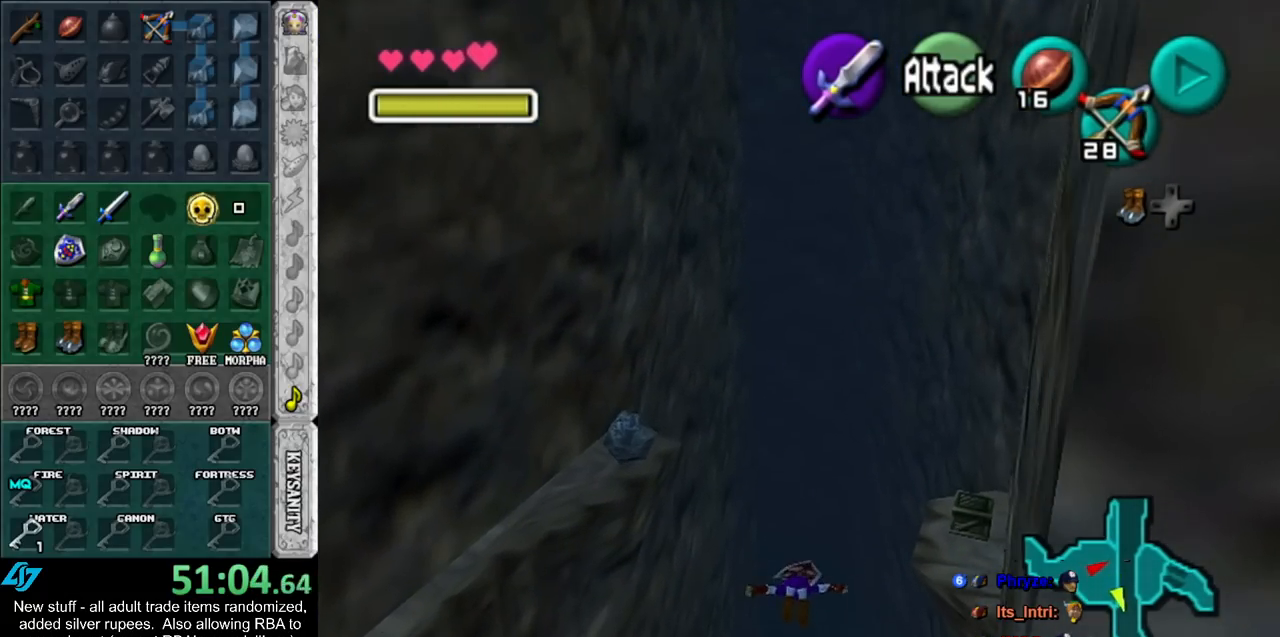
{"buttons": [], "left_stick": "up", "right_stick": "center", "events": [[183, "A", "up"]]}
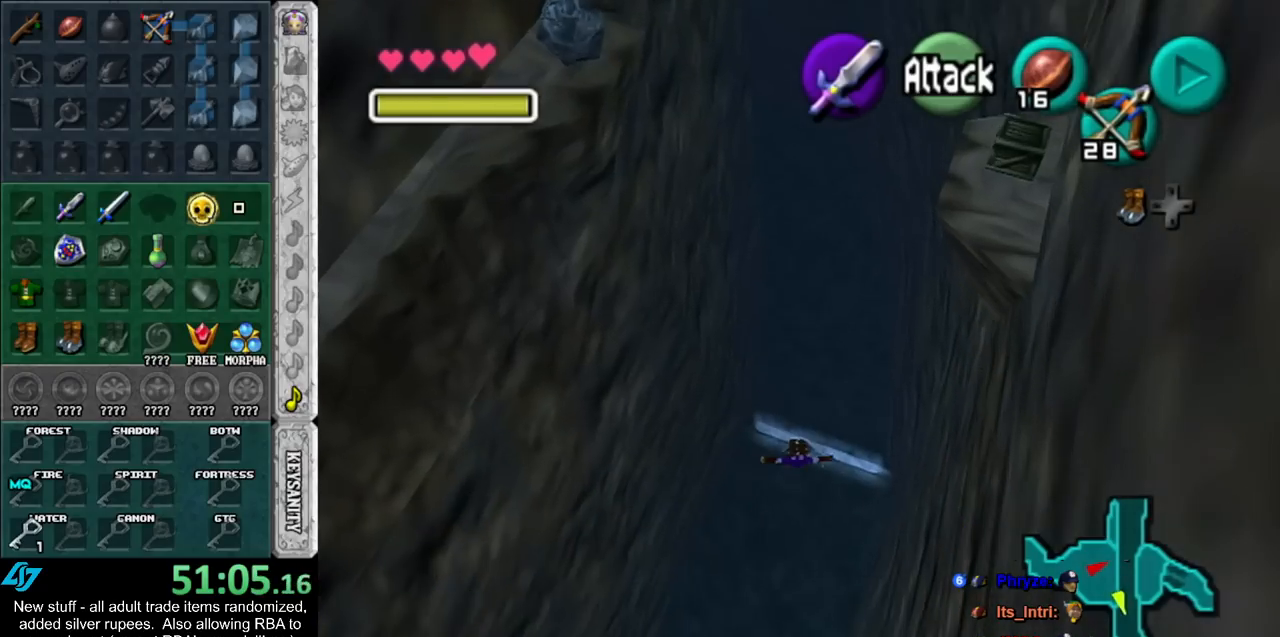
{"buttons": [], "left_stick": "up", "right_stick": "center", "events": []}
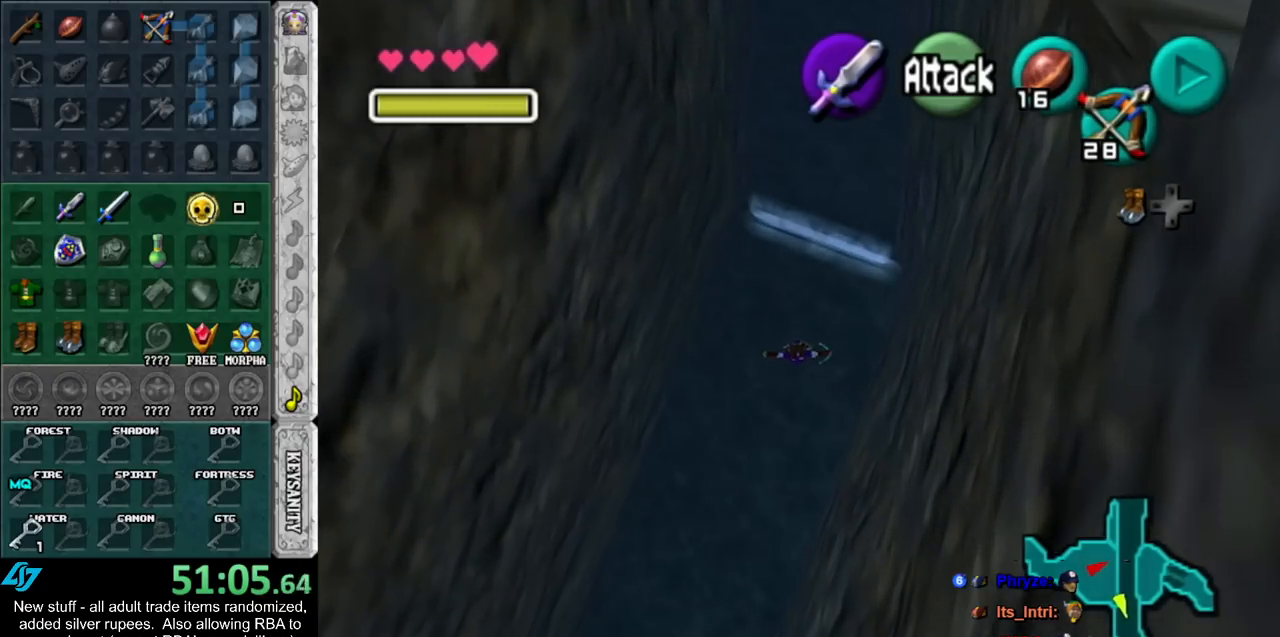
{"buttons": [], "left_stick": "up", "right_stick": "center", "events": []}
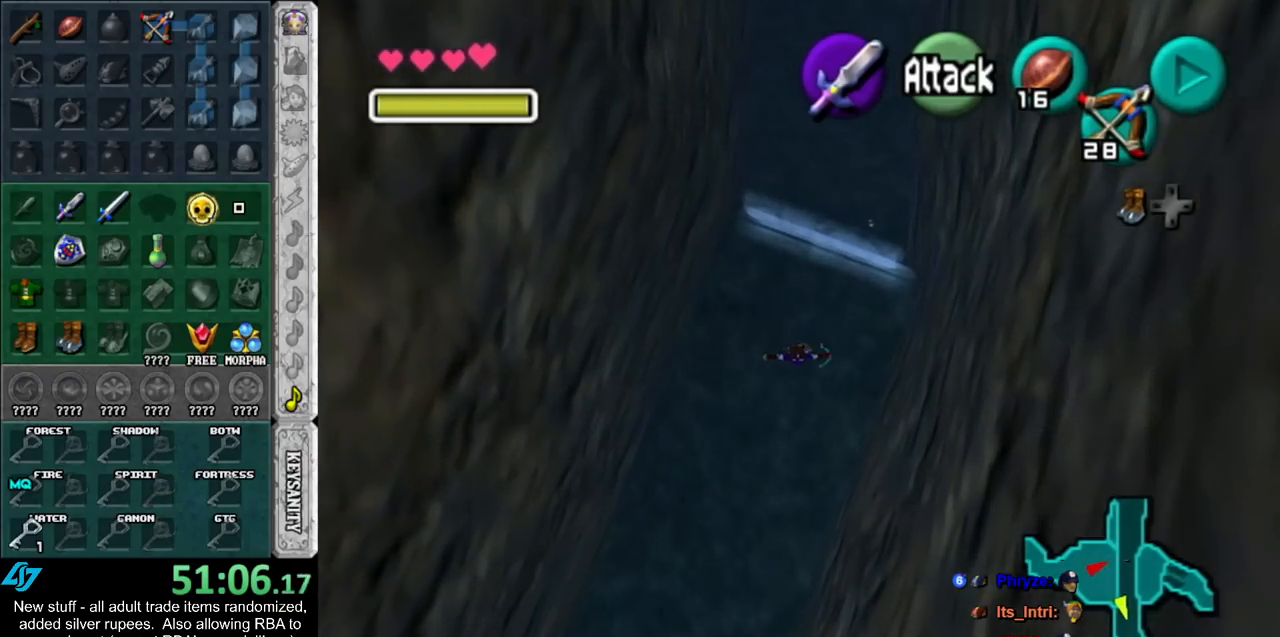
{"buttons": [], "left_stick": "up", "right_stick": "center", "events": []}
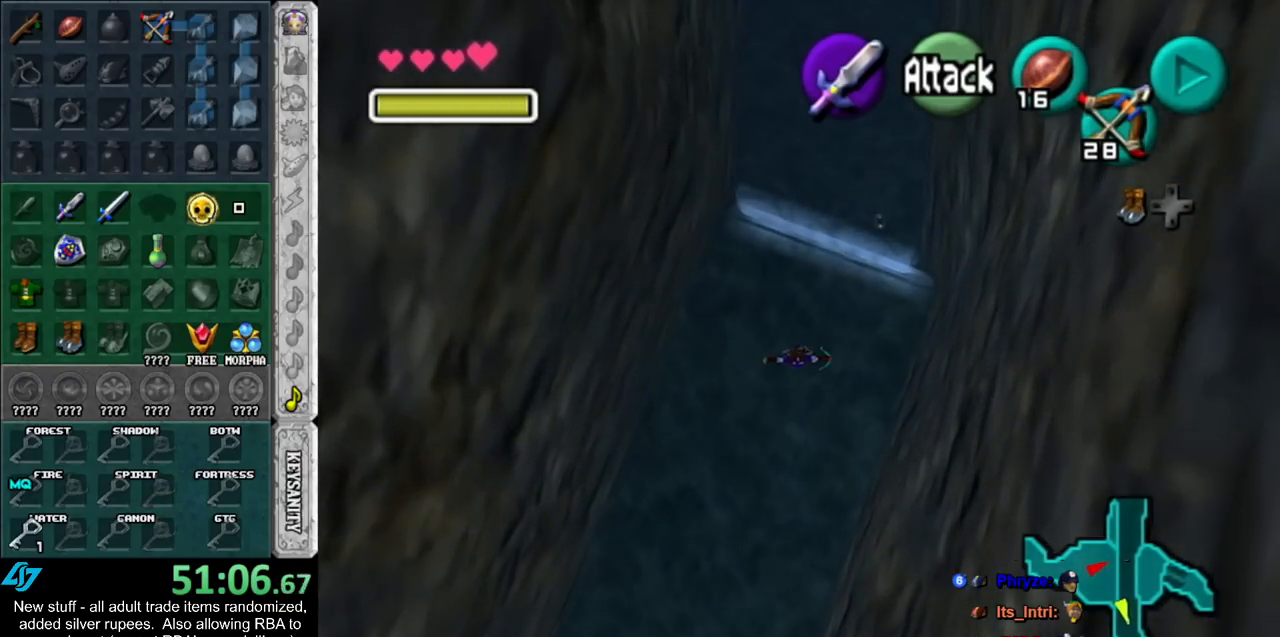
{"buttons": [], "left_stick": "up", "right_stick": "center", "events": []}
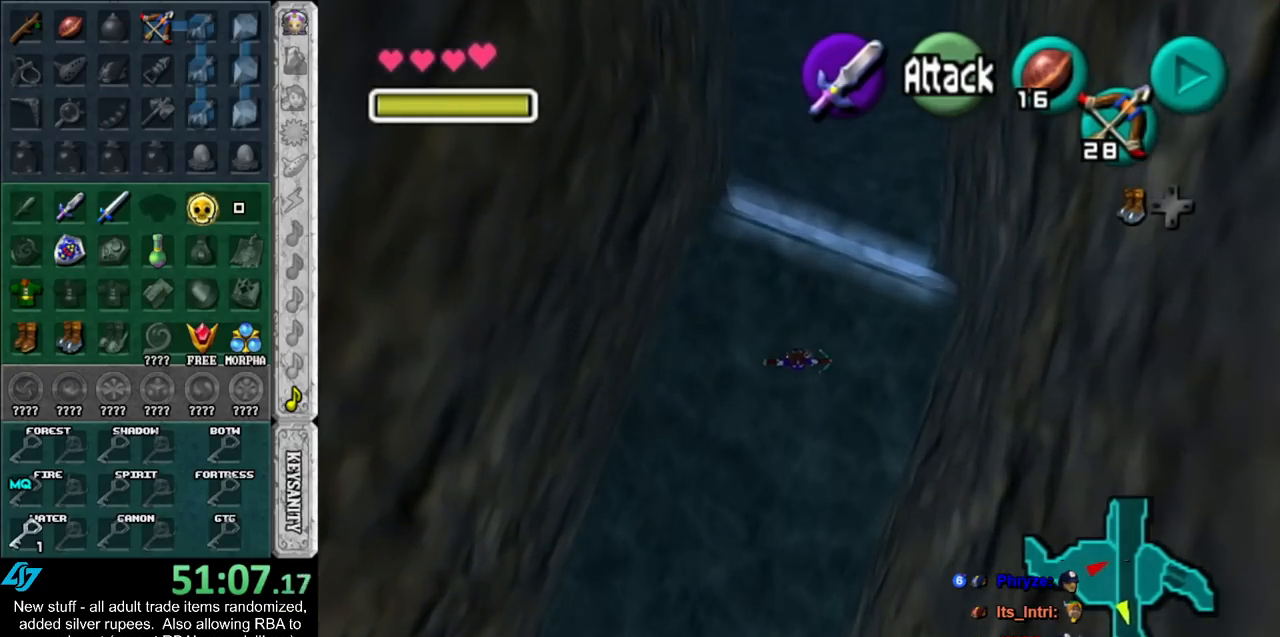
{"buttons": [], "left_stick": "up", "right_stick": "center", "events": []}
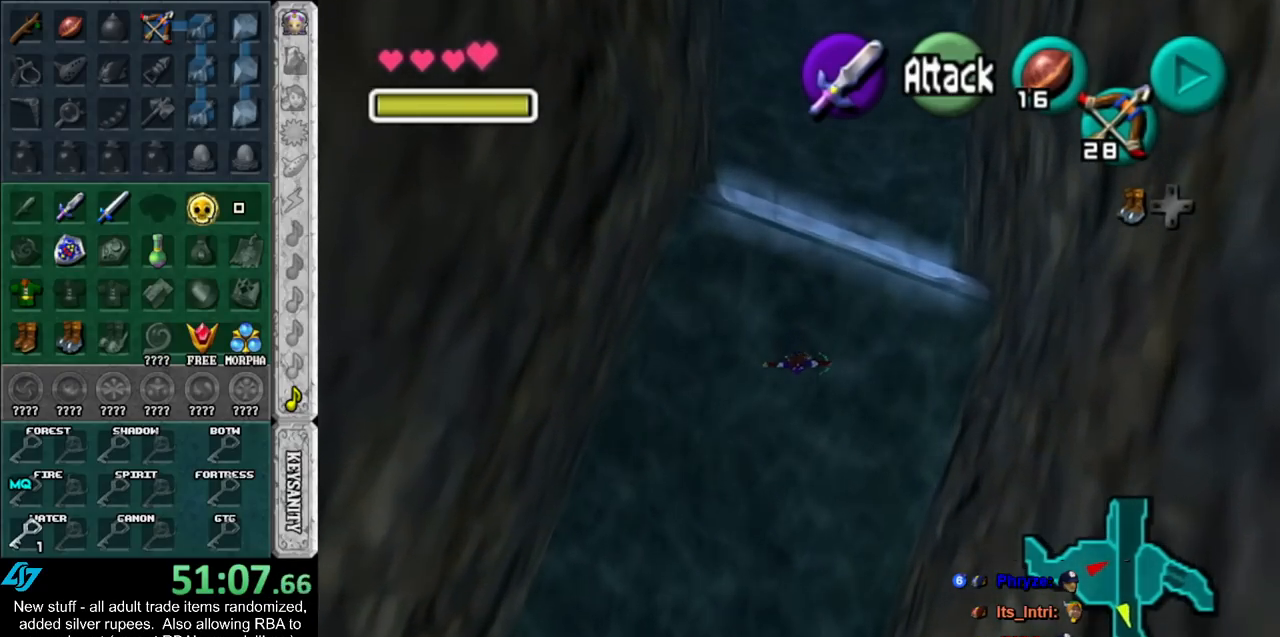
{"buttons": [], "left_stick": "up", "right_stick": "center", "events": []}
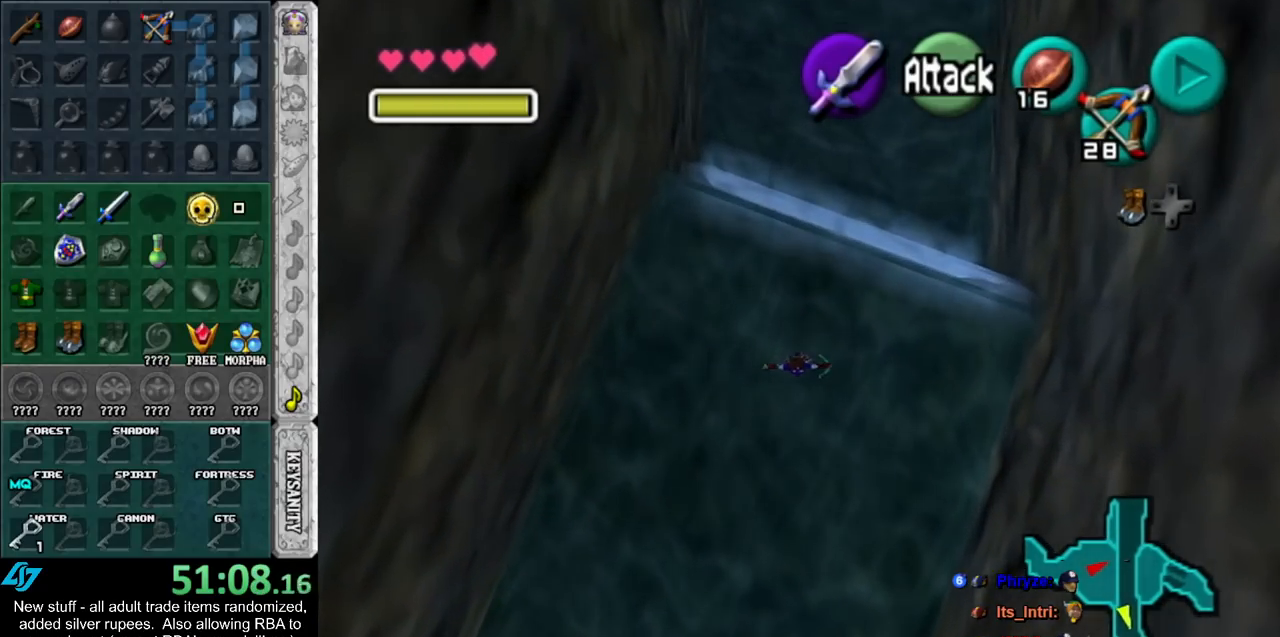
{"buttons": [], "left_stick": "up", "right_stick": "center", "events": []}
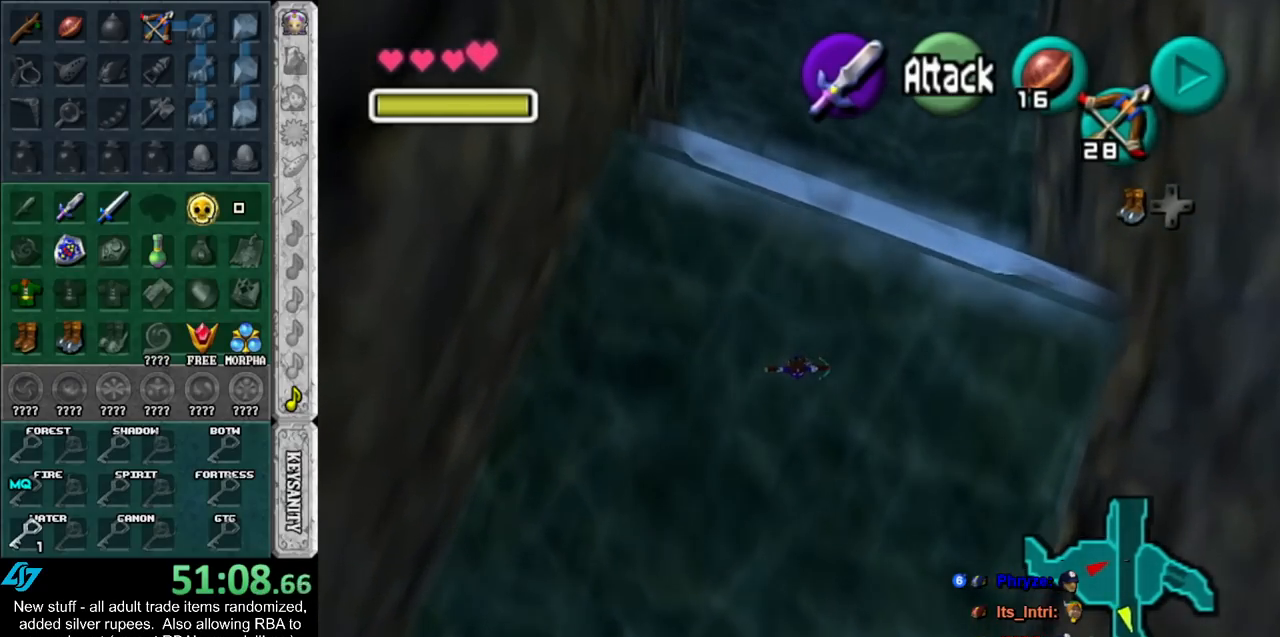
{"buttons": [], "left_stick": "up", "right_stick": "center", "events": []}
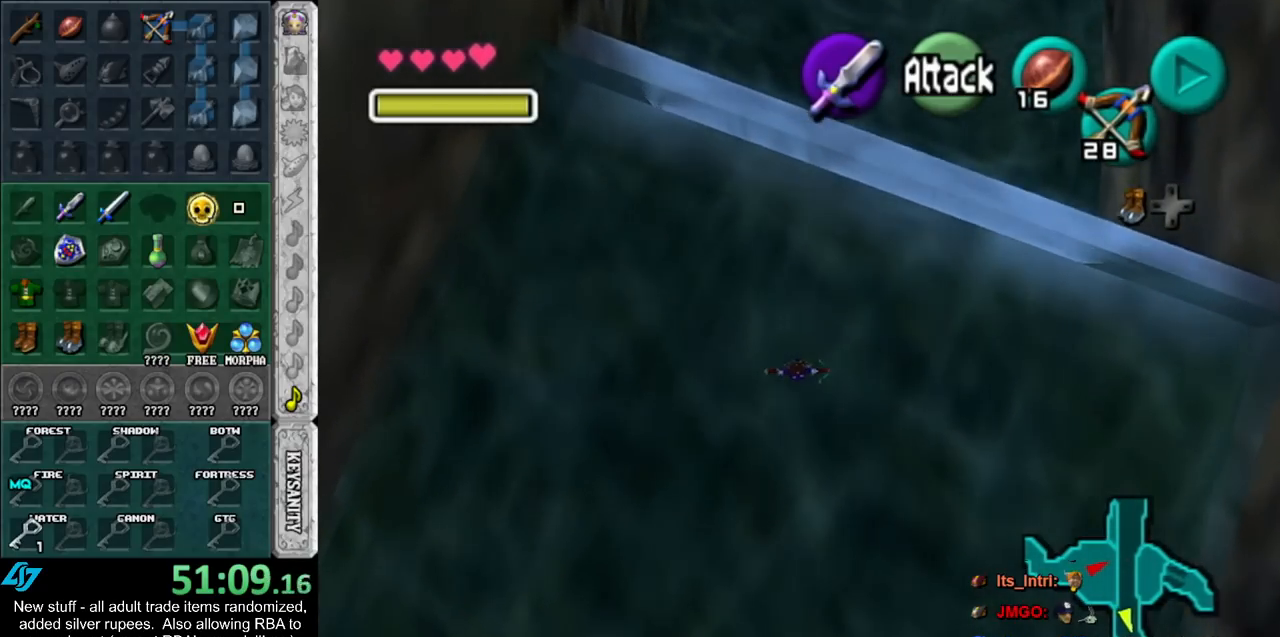
{"buttons": [], "left_stick": "up", "right_stick": "center", "events": [[200, "B", "down"], [300, "B", "up"], [367, "B", "down"], [450, "B", "up"]]}
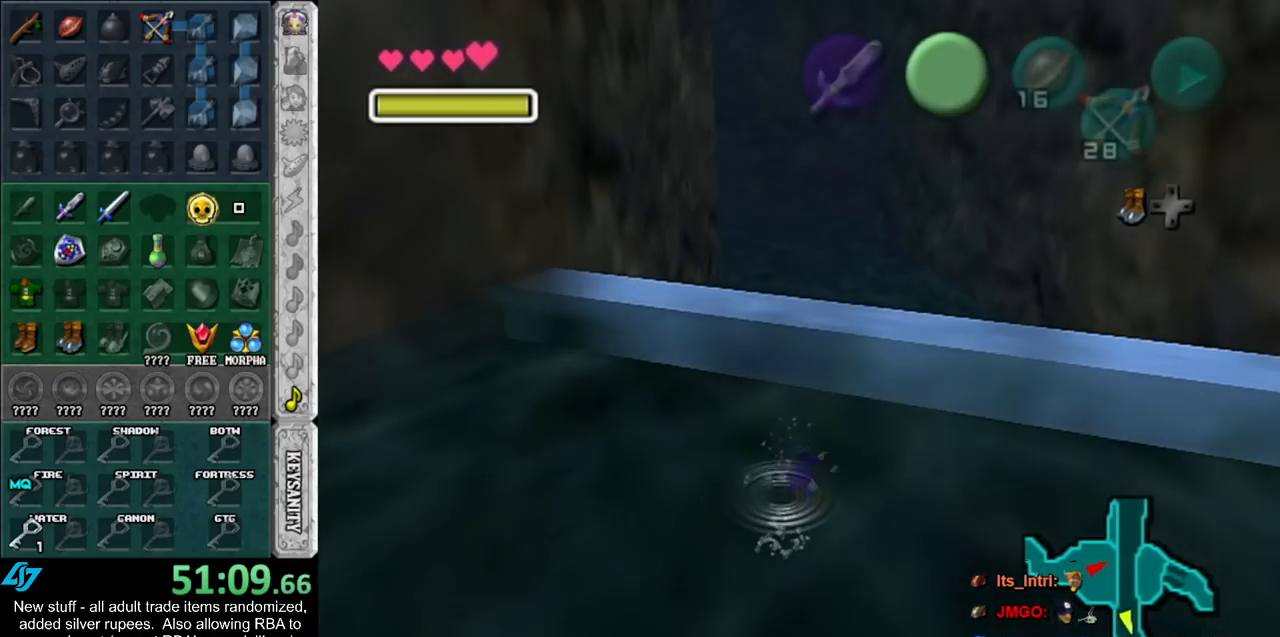
{"buttons": [], "left_stick": "up", "right_stick": "center", "events": [[50, "B", "down"], [150, "B", "up"]]}
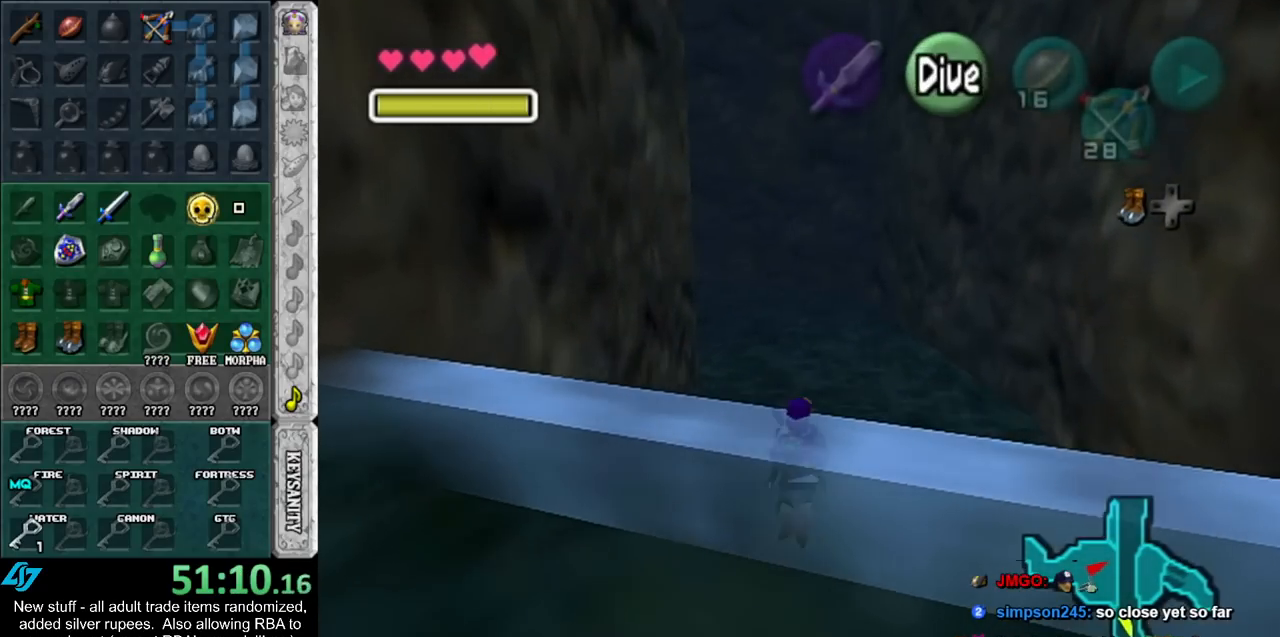
{"buttons": [], "left_stick": "up", "right_stick": "center", "events": []}